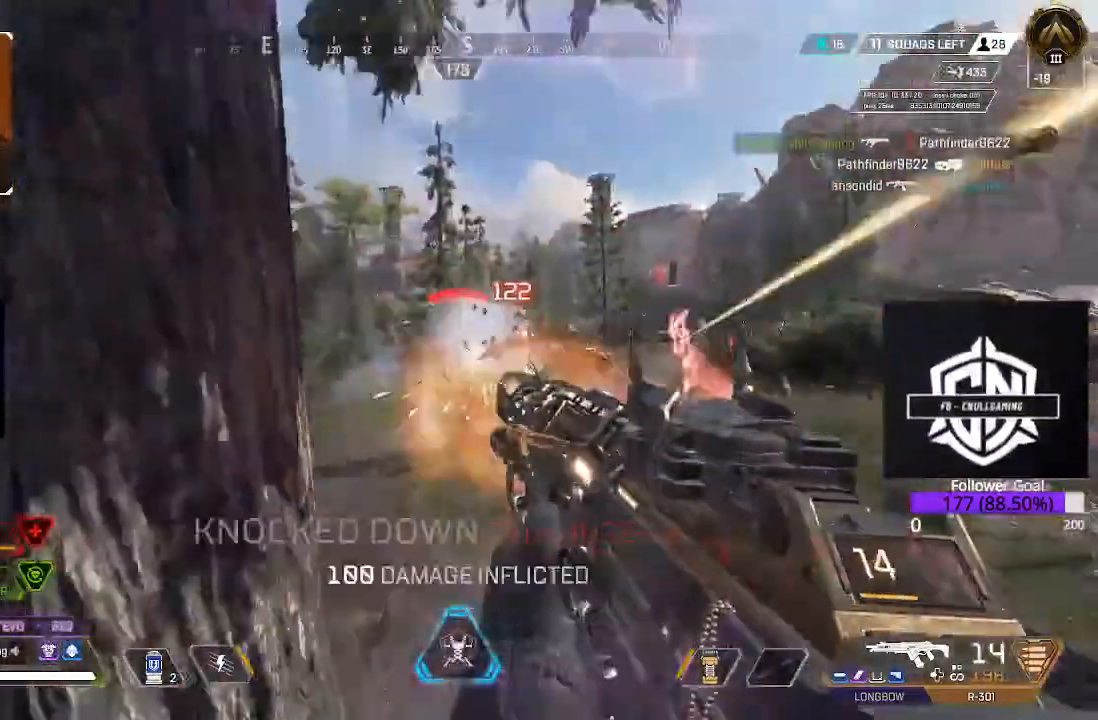
Gameplay with a controller (Xbox layout); each line is a JSON object with the inputs held at the frame after it (dt_ms = milliseconds from this image to that frame). "events" lists button and stick changes between this image and that frame as [ms after this image, input, new state], when the widget could be followed in between.
{"dt_ms": 1000, "buttons": [], "left_stick": "up-left", "right_stick": "center"}
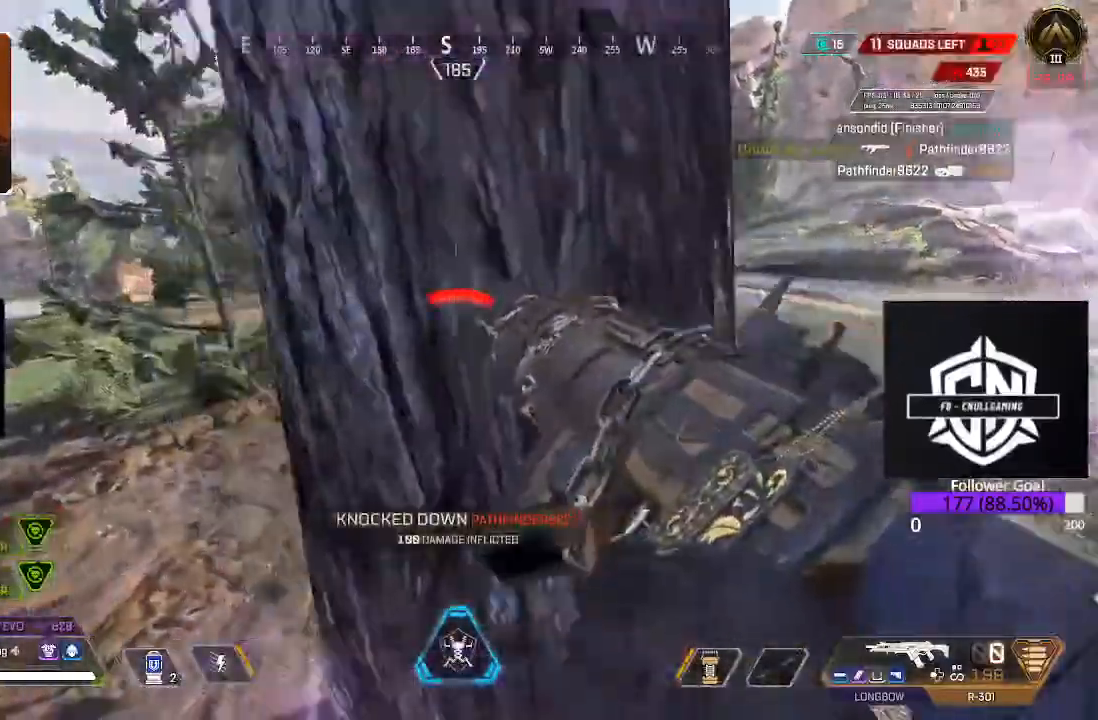
{"dt_ms": 500, "buttons": [], "left_stick": "center", "right_stick": "center", "events": [[33, "right_stick", "down-right"], [50, "left_stick", "center"], [150, "right_stick", "center"]]}
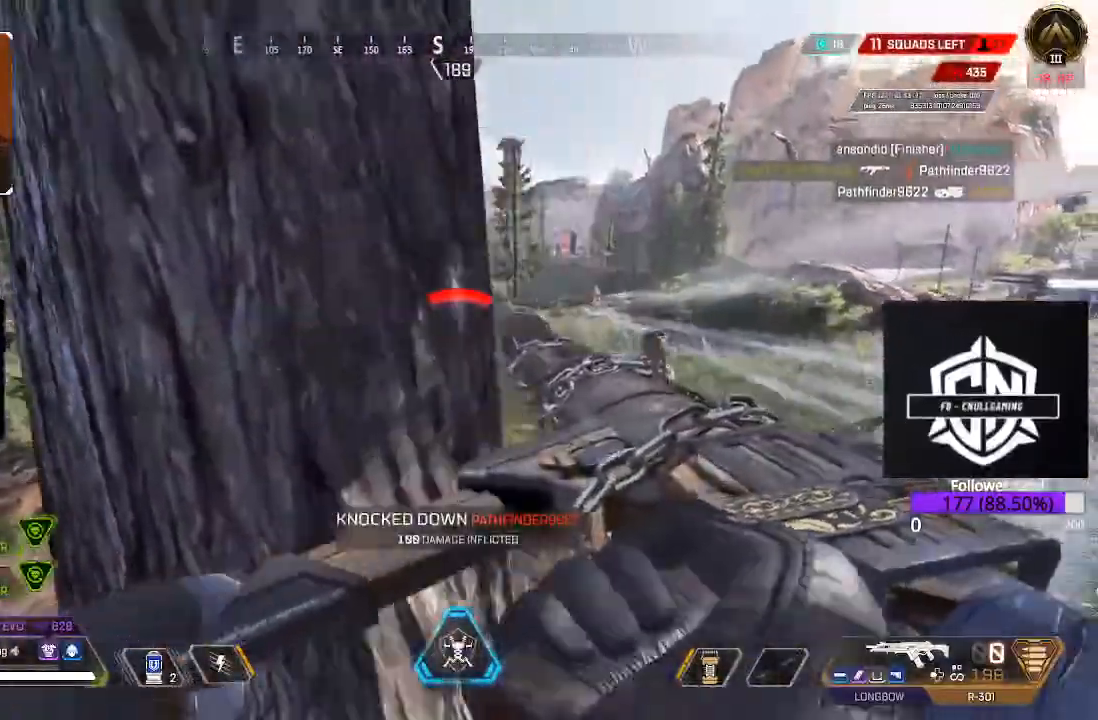
{"dt_ms": 1000, "buttons": ["L2", "R2"], "left_stick": "left", "right_stick": "down"}
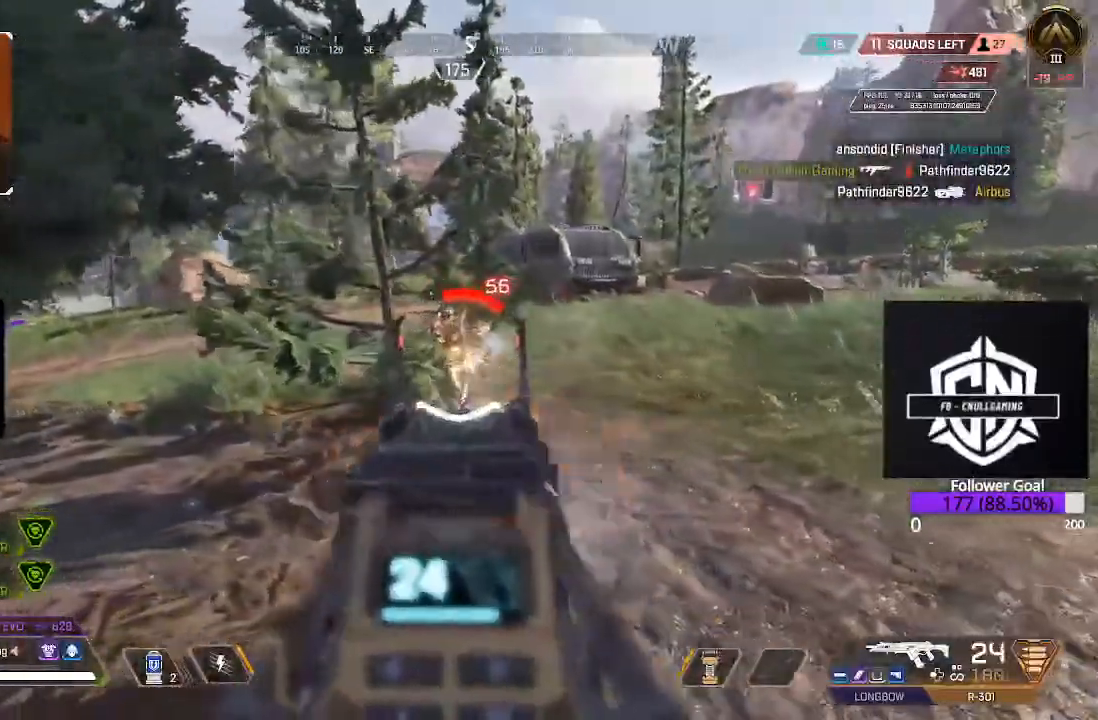
{"dt_ms": 500, "buttons": ["L2"], "left_stick": "center", "right_stick": "center", "events": [[17, "right_stick", "center"], [133, "right_stick", "down-right"], [383, "left_stick", "center"], [433, "right_stick", "center"], [467, "R2", "up"]]}
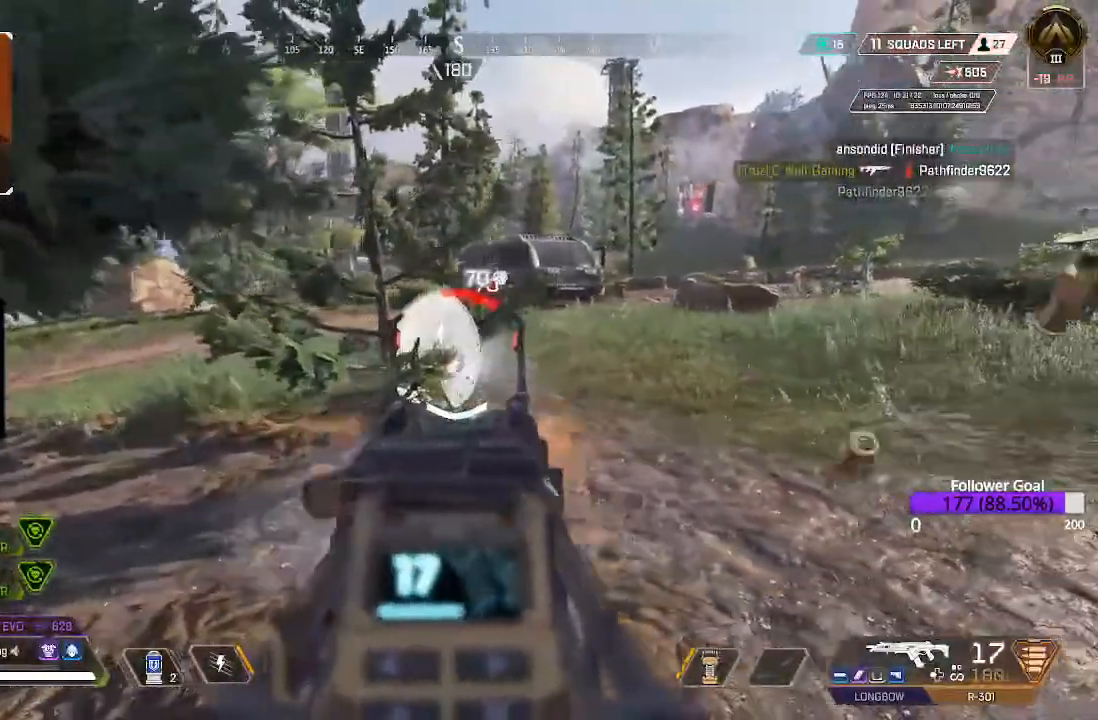
{"dt_ms": 1000, "buttons": [], "left_stick": "center", "right_stick": "center"}